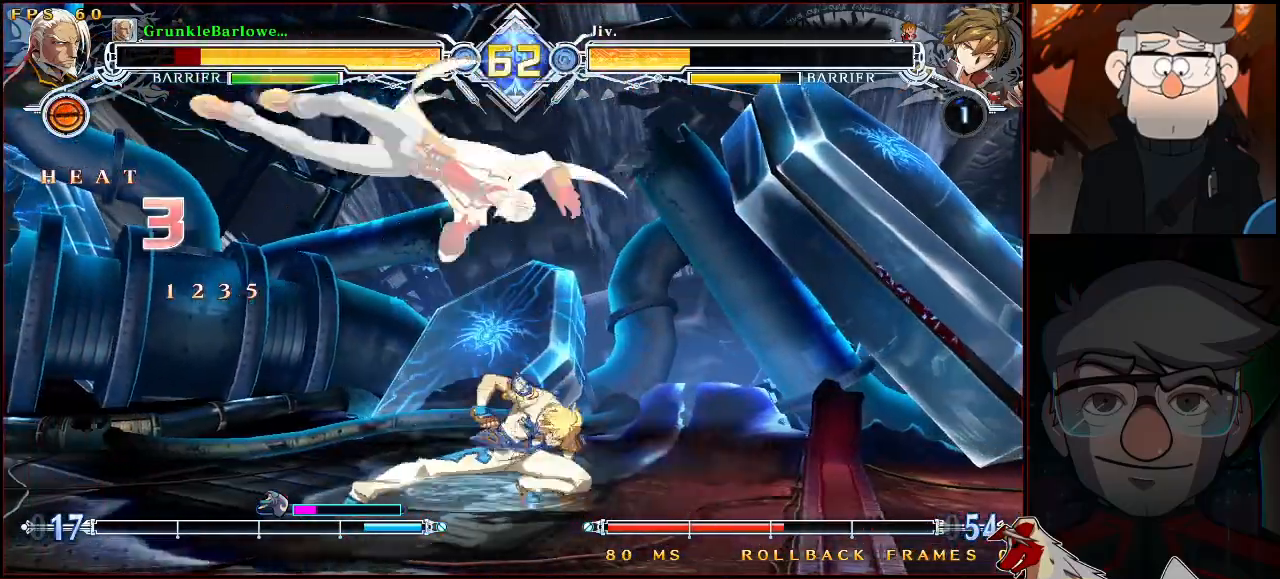
Gameplay with a controller (arcade stick); each line is a JSON object with the inputs held at the frame after it. "events" lists button and stick changes between this image and that frame as [ms after this image, input, new state], when the widget could be followed in between. Not read: L3 R3.
{"buttons": [], "left_stick": "down-left", "events": [[17, "SQUARE", "up"], [17, "TRIANGLE", "up"], [267, "left_stick", "down-left"]]}
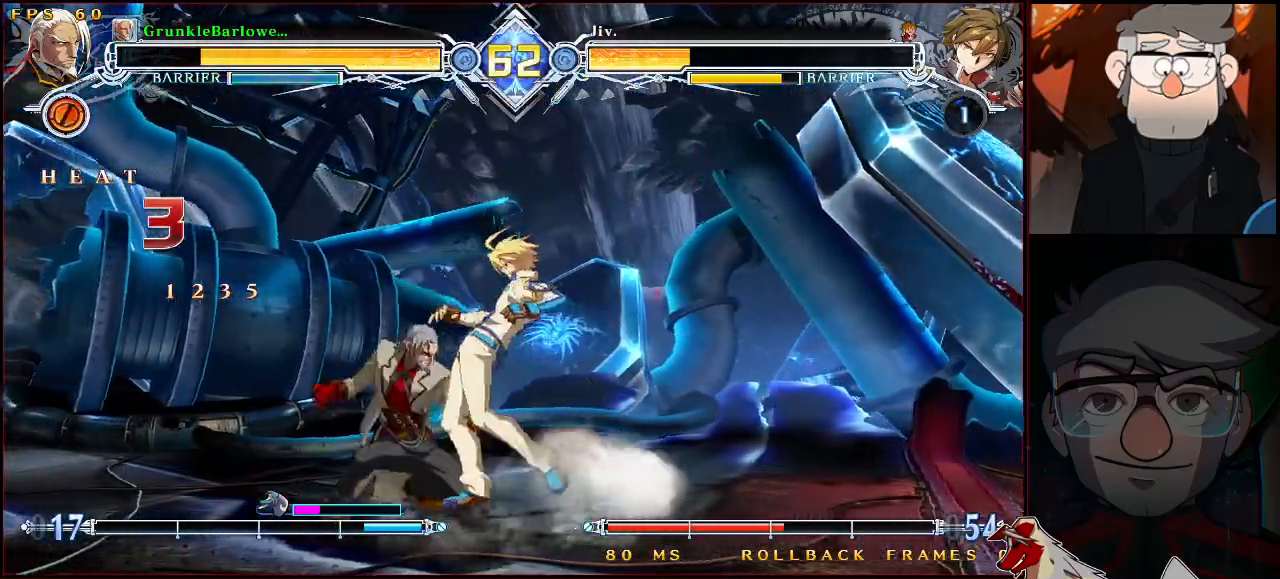
{"buttons": [], "left_stick": "down-left", "events": []}
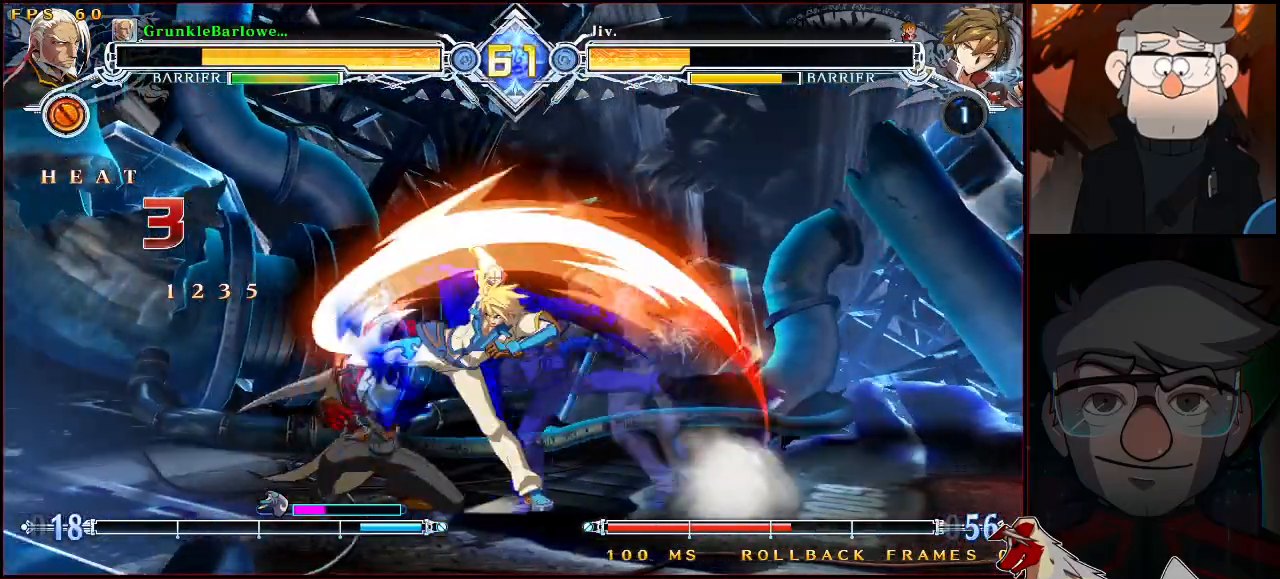
{"buttons": ["SQUARE"], "left_stick": "down-left", "events": [[433, "SQUARE", "down"]]}
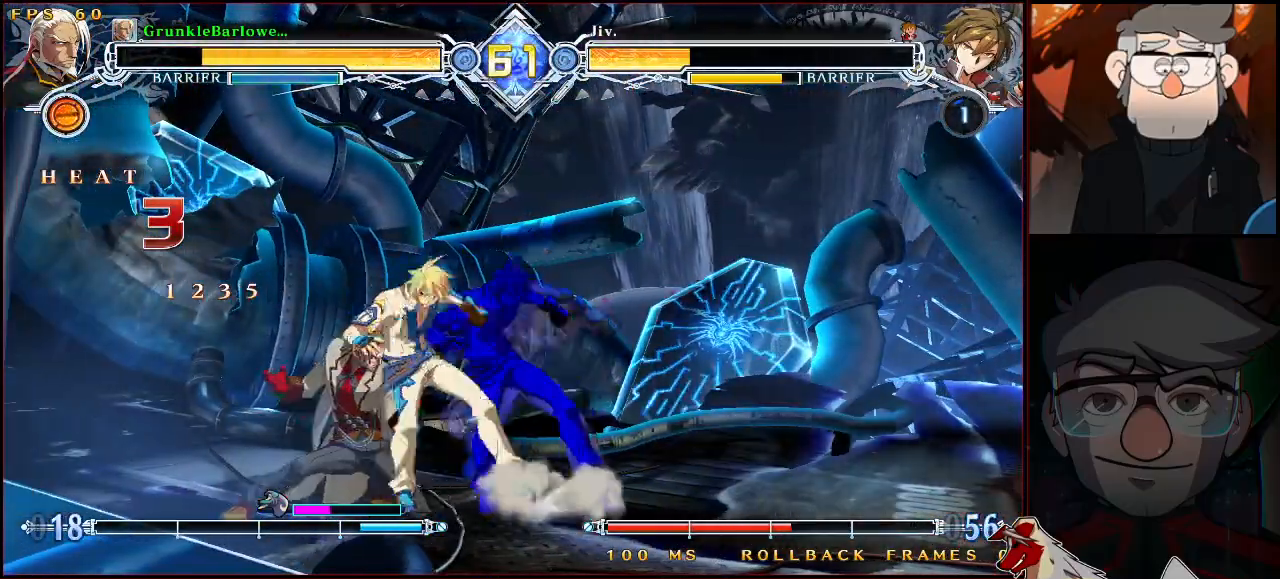
{"buttons": ["TRIANGLE"], "left_stick": "center", "events": [[17, "SQUARE", "up"], [100, "SQUARE", "down"], [233, "SQUARE", "up"], [383, "left_stick", "center"], [433, "TRIANGLE", "down"]]}
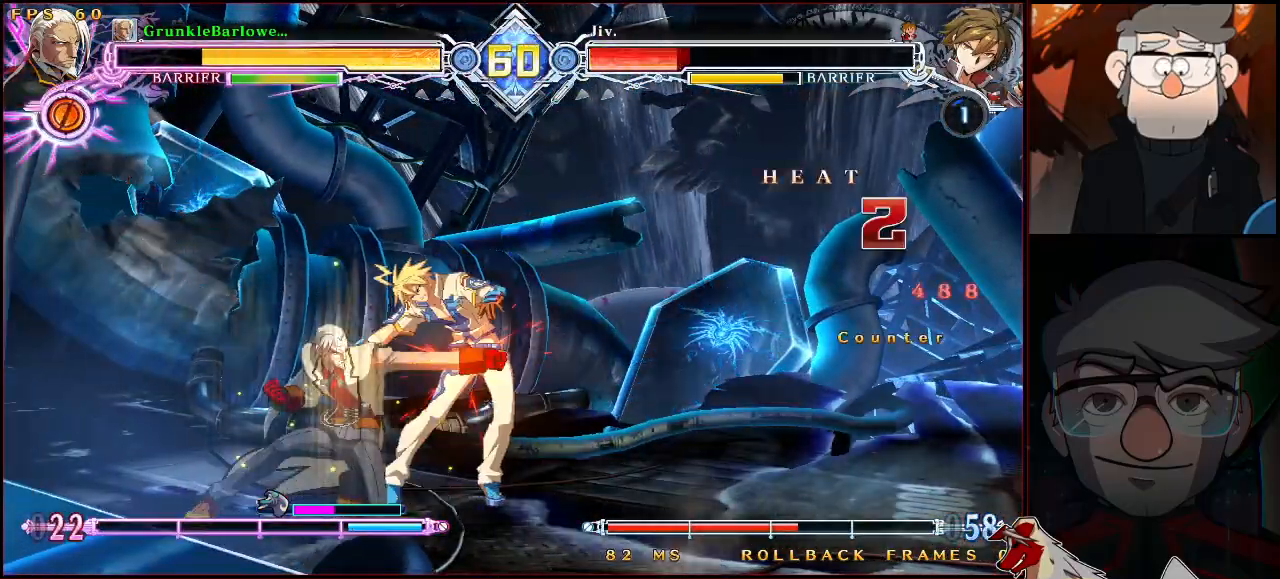
{"buttons": [], "left_stick": "down", "events": [[50, "TRIANGLE", "up"], [217, "left_stick", "down-right"], [267, "R1", "down"], [350, "left_stick", "center"], [400, "R1", "up"], [500, "left_stick", "down"]]}
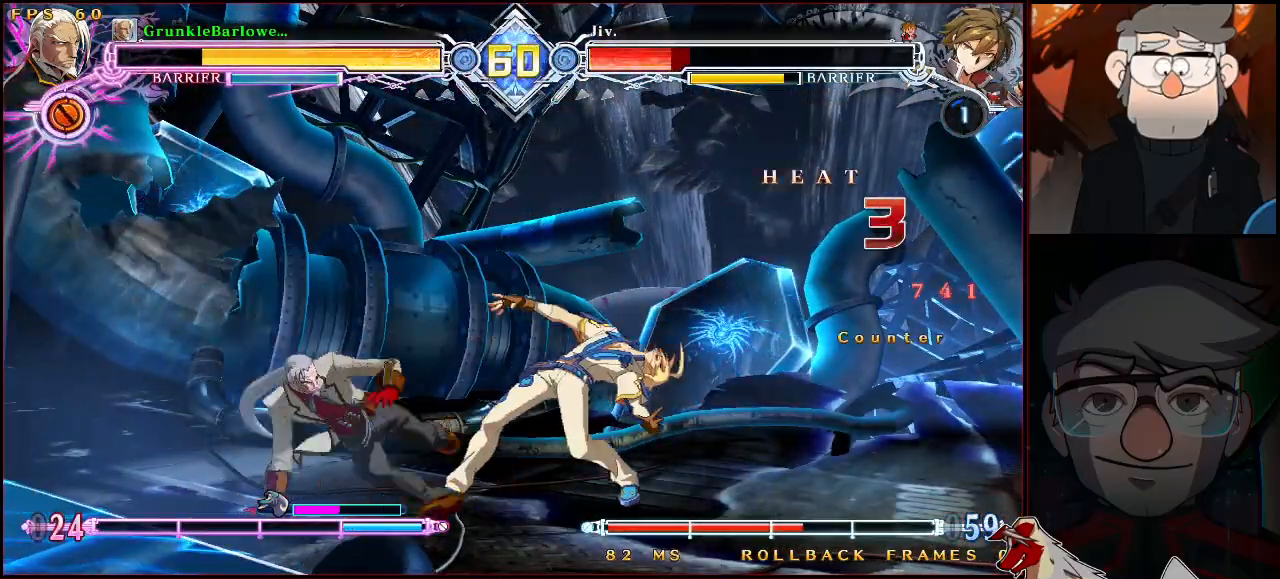
{"buttons": [], "left_stick": "center", "events": [[100, "left_stick", "right"], [150, "SQUARE", "down"], [150, "left_stick", "center"], [233, "SQUARE", "up"]]}
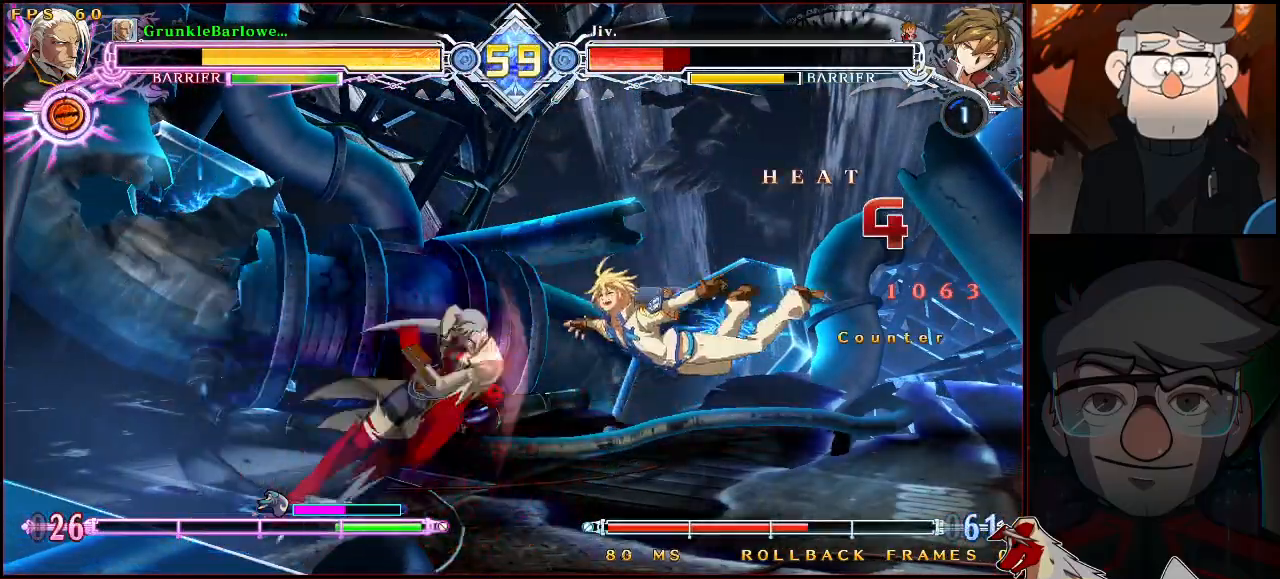
{"buttons": [], "left_stick": "center", "events": []}
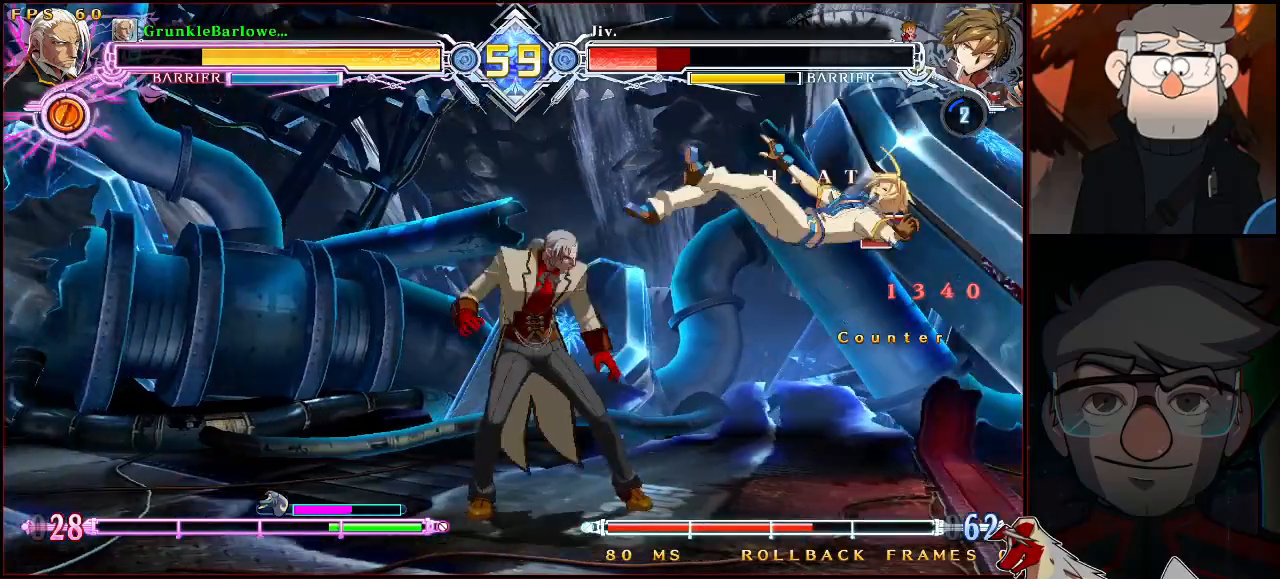
{"buttons": [], "left_stick": "center", "events": [[83, "left_stick", "up"], [183, "left_stick", "center"], [233, "left_stick", "right"], [350, "left_stick", "center"], [383, "CROSS", "down"], [467, "CROSS", "up"]]}
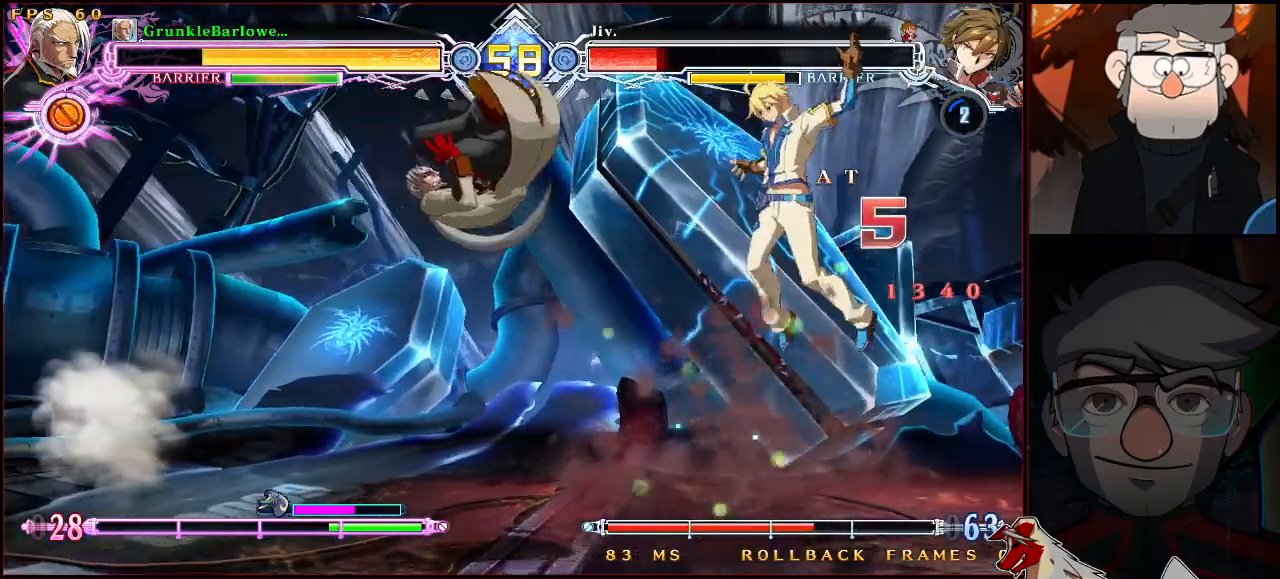
{"buttons": ["TRIANGLE"], "left_stick": "center", "events": [[100, "TRIANGLE", "down"], [233, "TRIANGLE", "up"], [467, "TRIANGLE", "down"]]}
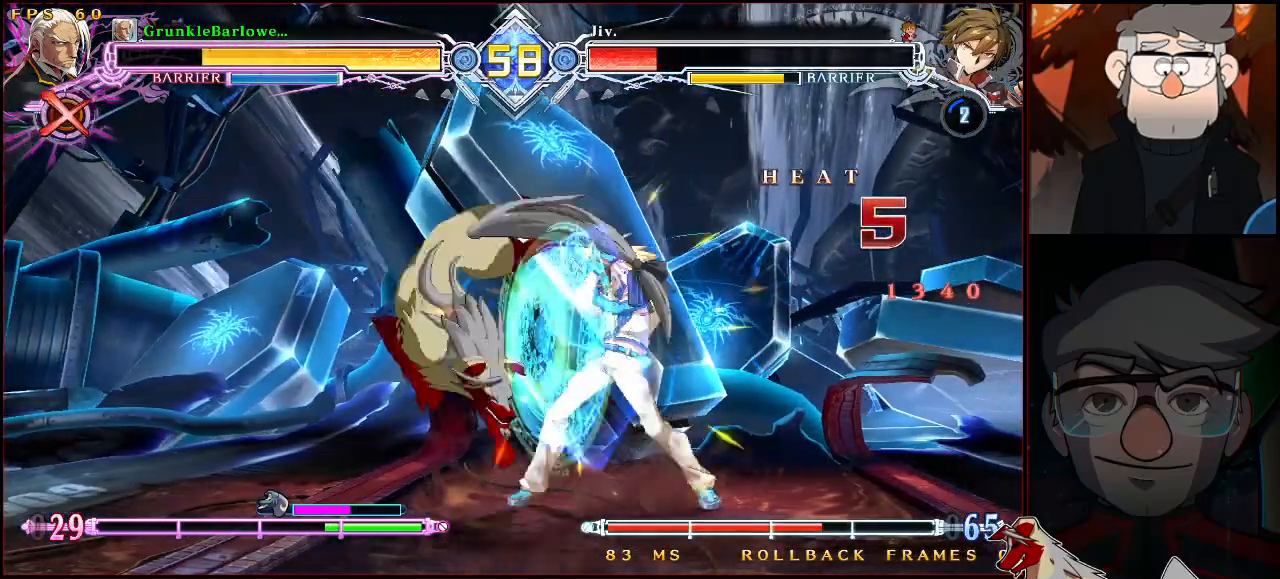
{"buttons": [], "left_stick": "center", "events": [[83, "TRIANGLE", "up"], [133, "left_stick", "down-left"], [267, "CROSS", "down"], [267, "R1", "down"], [350, "SQUARE", "down"], [350, "left_stick", "center"], [383, "CROSS", "up"], [433, "R1", "up"], [433, "SQUARE", "up"]]}
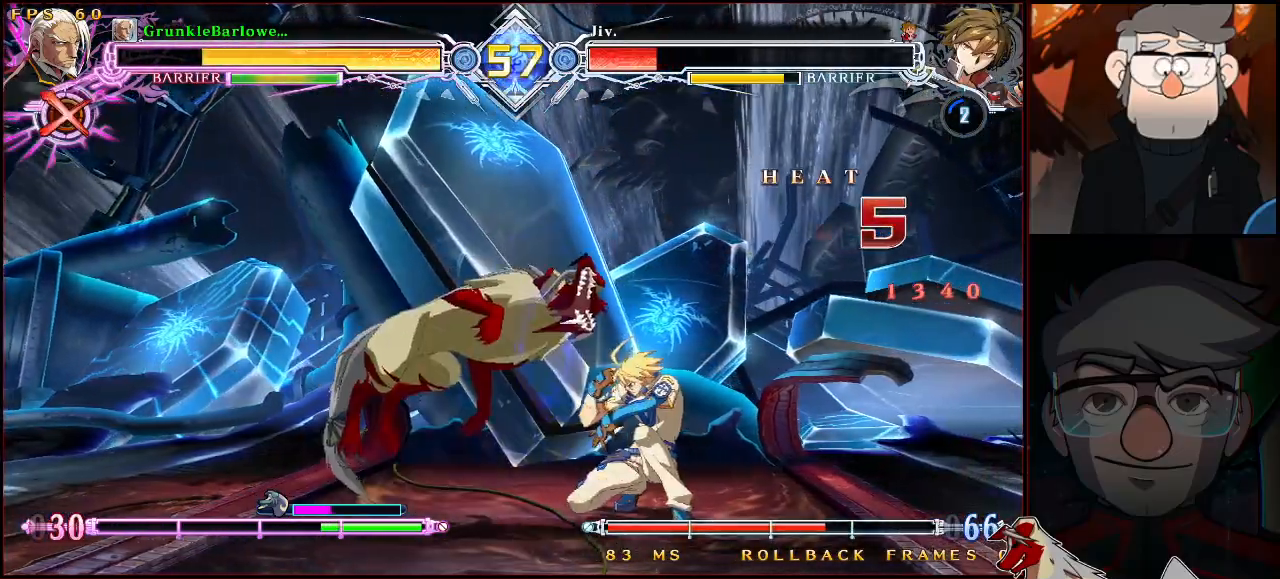
{"buttons": ["CROSS"], "left_stick": "right", "events": [[117, "R1", "down"], [217, "R1", "up"], [350, "left_stick", "right"], [433, "CROSS", "down"]]}
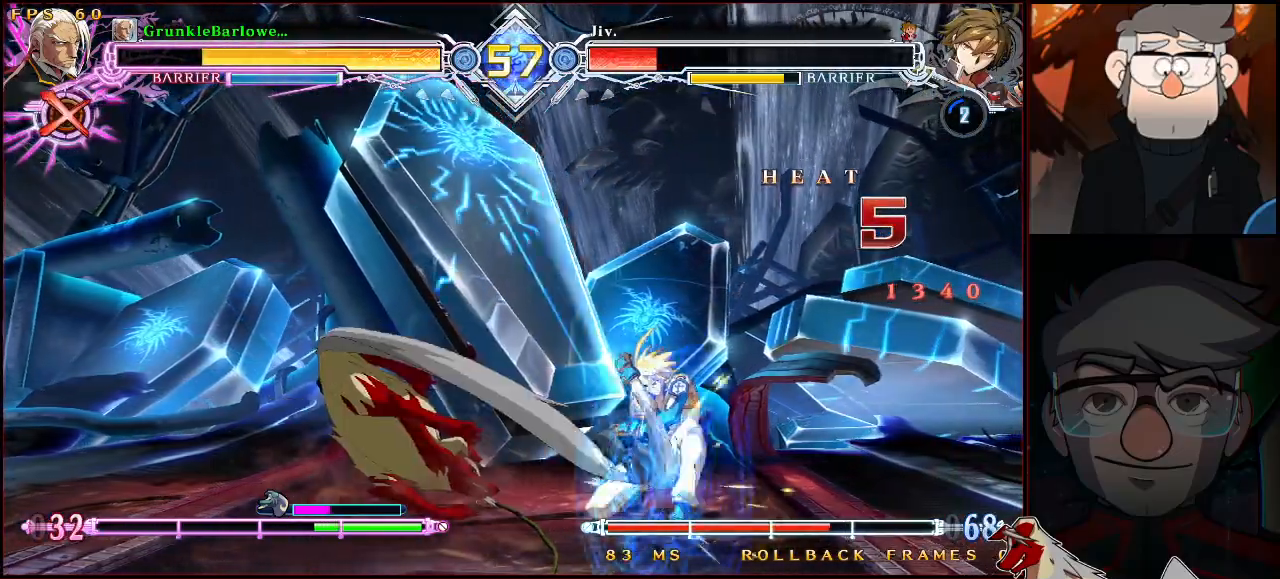
{"buttons": ["R1"], "left_stick": "center", "events": [[50, "CROSS", "up"], [67, "left_stick", "center"], [183, "SQUARE", "down"], [267, "SQUARE", "up"], [433, "R1", "down"]]}
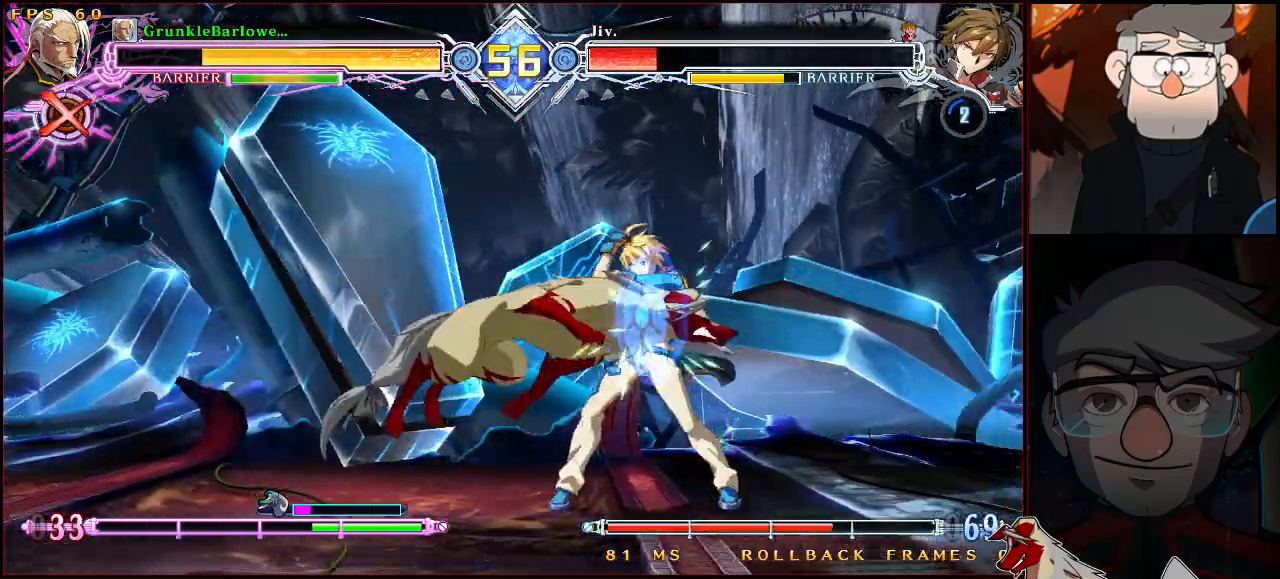
{"buttons": ["R1"], "left_stick": "center", "events": [[17, "R1", "up"], [433, "R1", "down"]]}
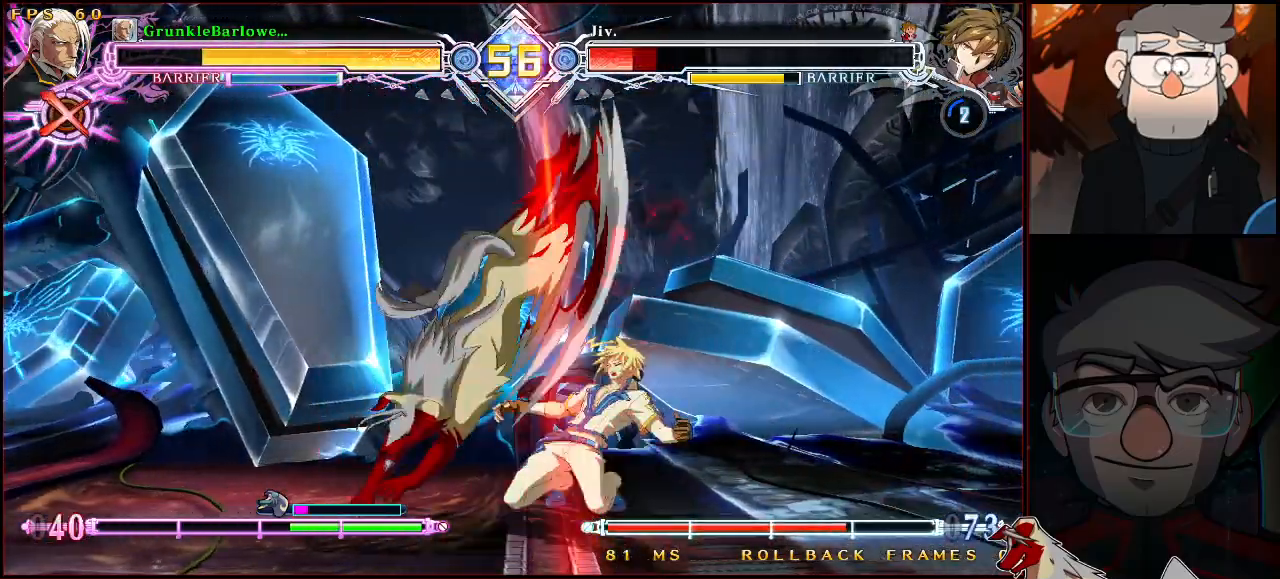
{"buttons": [], "left_stick": "center", "events": [[67, "R1", "up"], [267, "left_stick", "right"], [300, "CROSS", "down"], [383, "CROSS", "up"], [383, "left_stick", "center"]]}
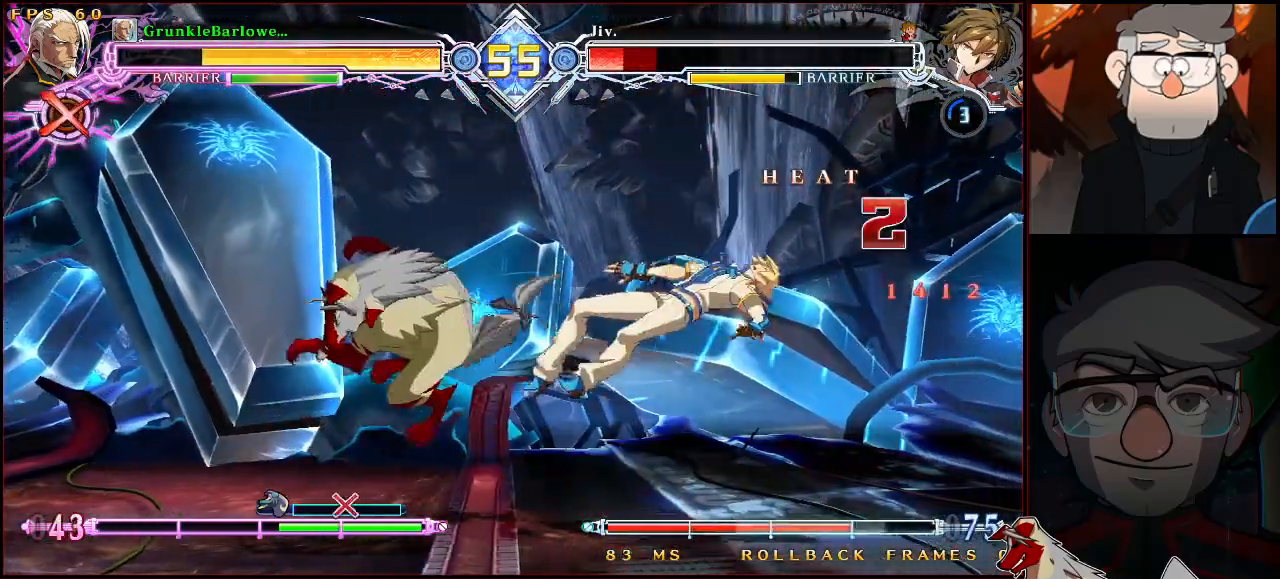
{"buttons": [], "left_stick": "right", "events": [[50, "SQUARE", "down"], [133, "SQUARE", "up"], [350, "left_stick", "right"]]}
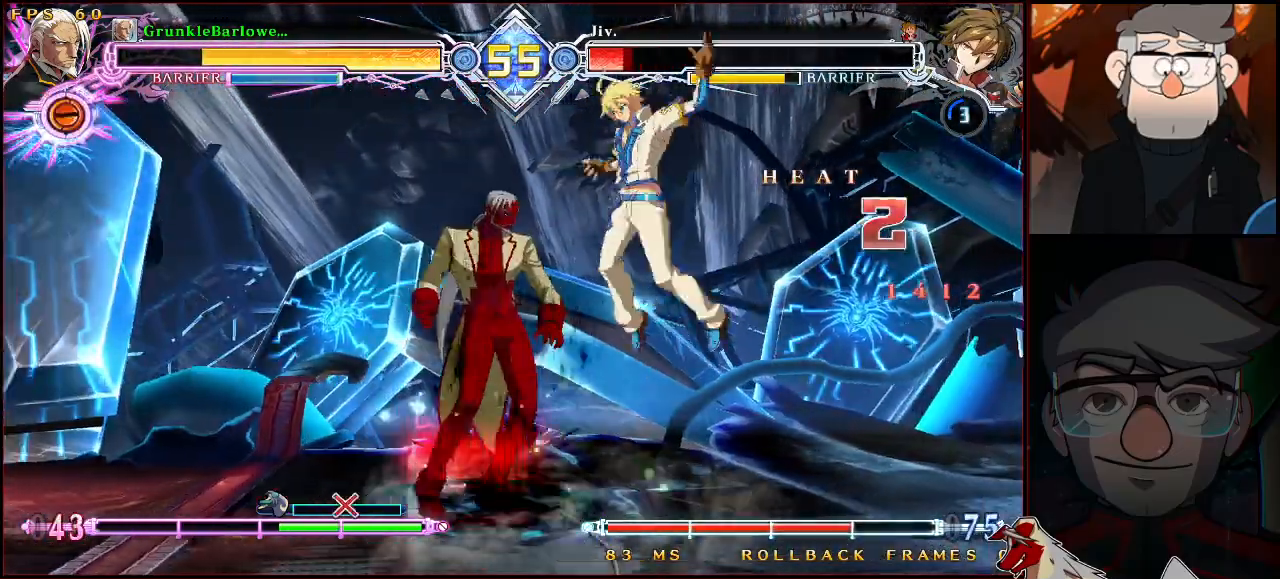
{"buttons": ["SQUARE"], "left_stick": "down-left", "events": [[100, "left_stick", "down"], [150, "SQUARE", "down"], [150, "left_stick", "down-left"], [233, "SQUARE", "up"], [350, "SQUARE", "down"]]}
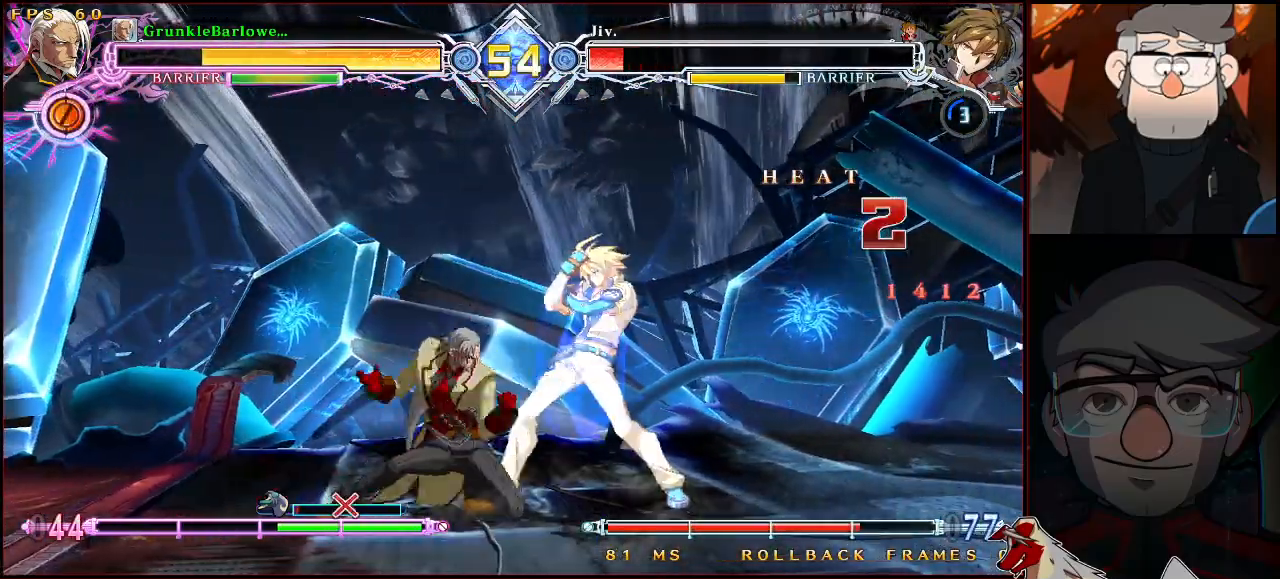
{"buttons": ["R1"], "left_stick": "right", "events": [[50, "SQUARE", "up"], [133, "SQUARE", "down"], [333, "left_stick", "center"], [350, "SQUARE", "up"], [400, "left_stick", "right"], [433, "R1", "down"]]}
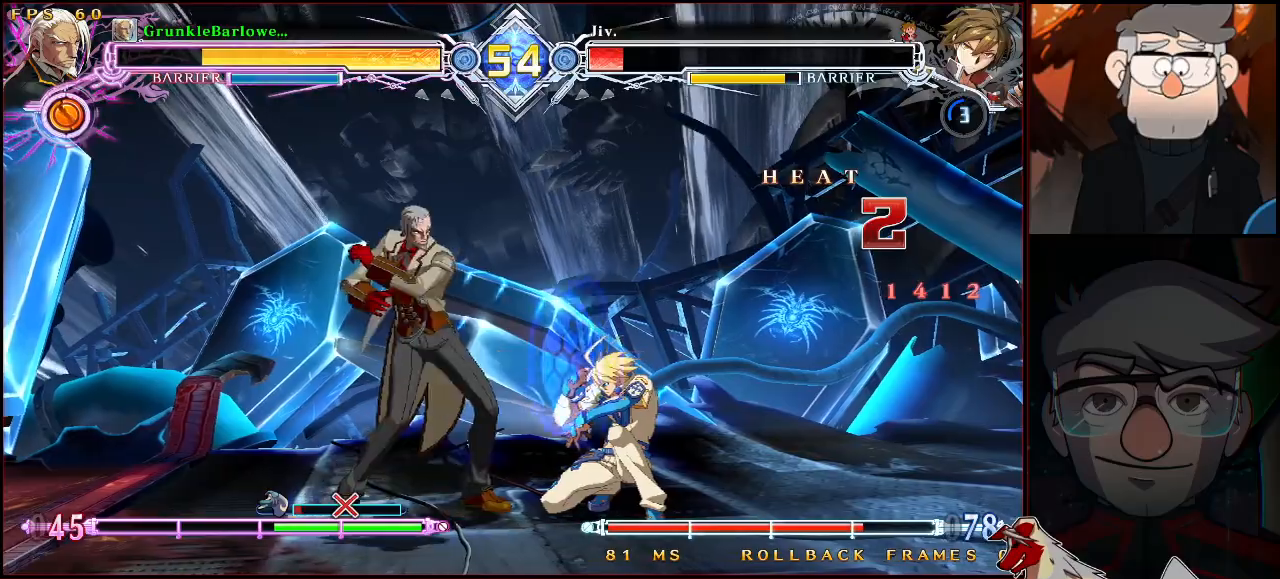
{"buttons": [], "left_stick": "center", "events": [[100, "left_stick", "center"], [350, "R1", "up"]]}
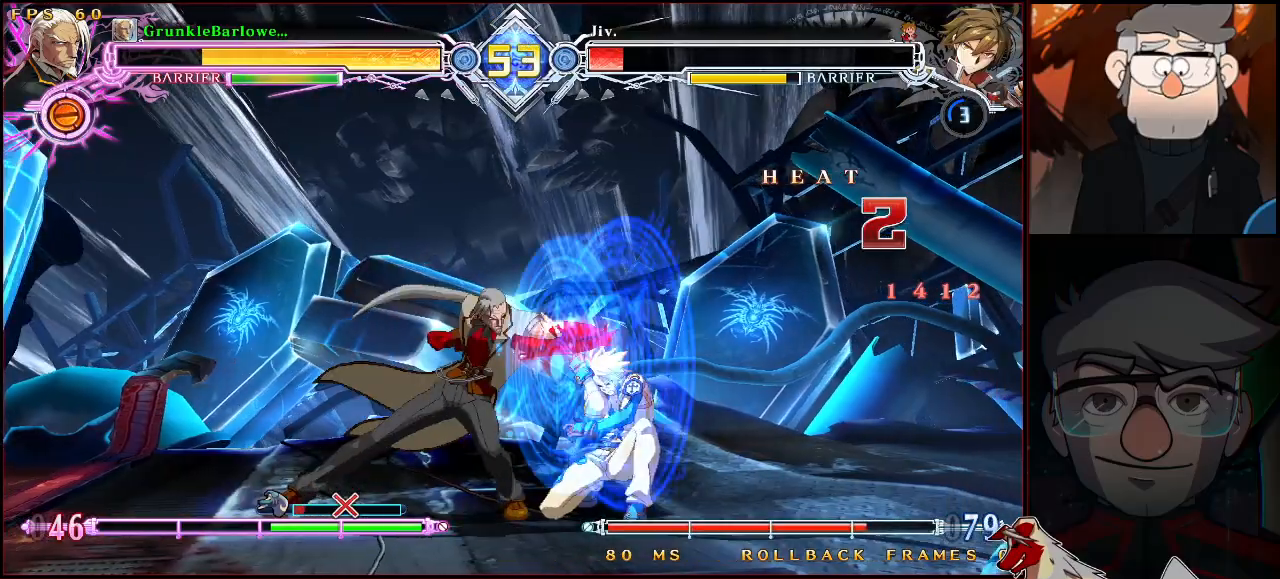
{"buttons": [], "left_stick": "center", "events": []}
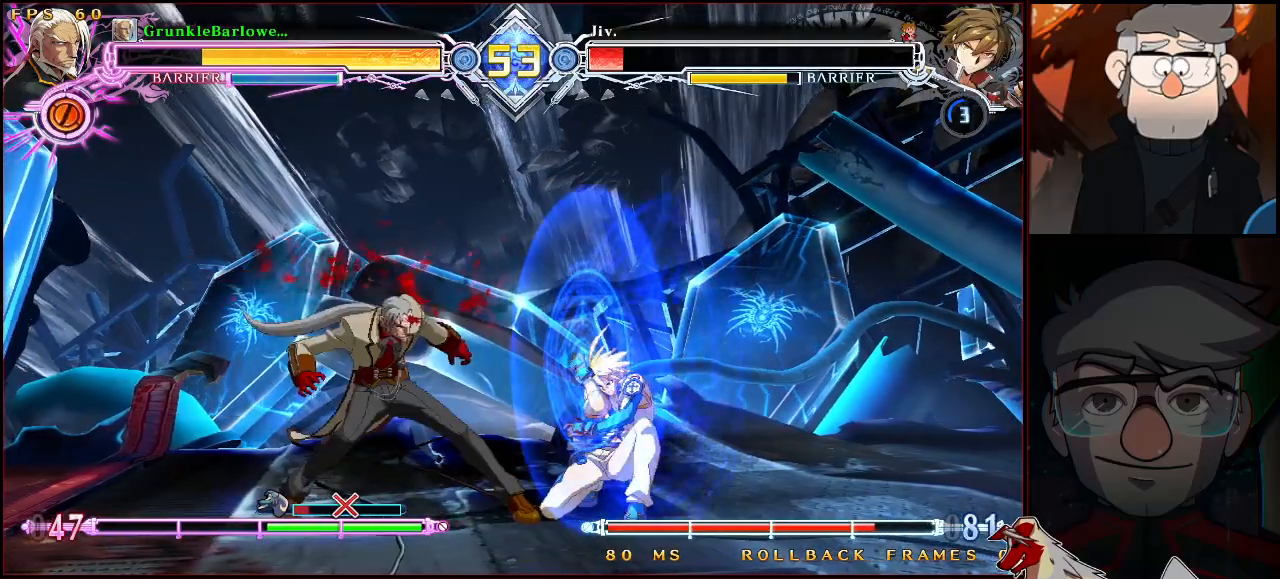
{"buttons": [], "left_stick": "down-left", "events": [[67, "left_stick", "down-left"]]}
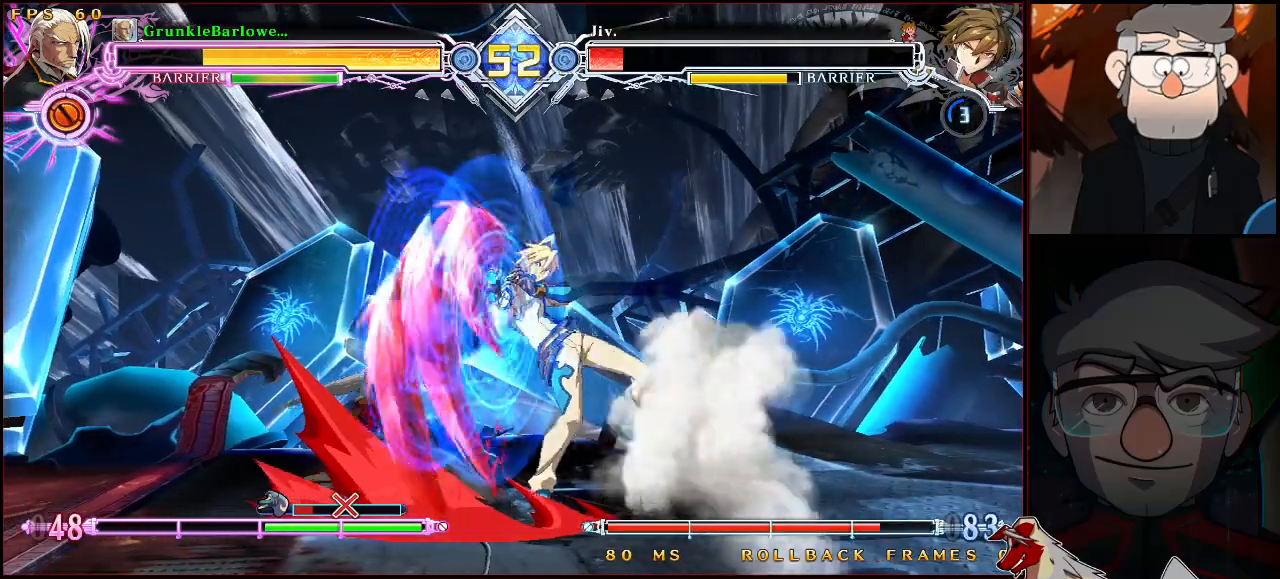
{"buttons": [], "left_stick": "down-left", "events": [[250, "left_stick", "left"], [433, "left_stick", "down-left"]]}
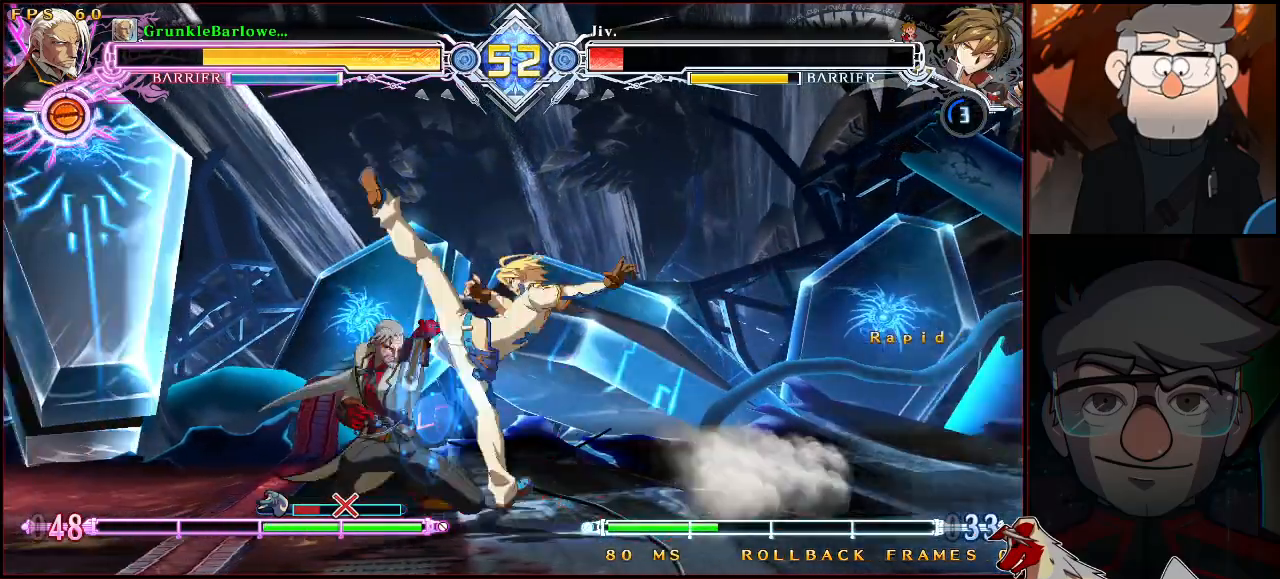
{"buttons": [], "left_stick": "down-left", "events": []}
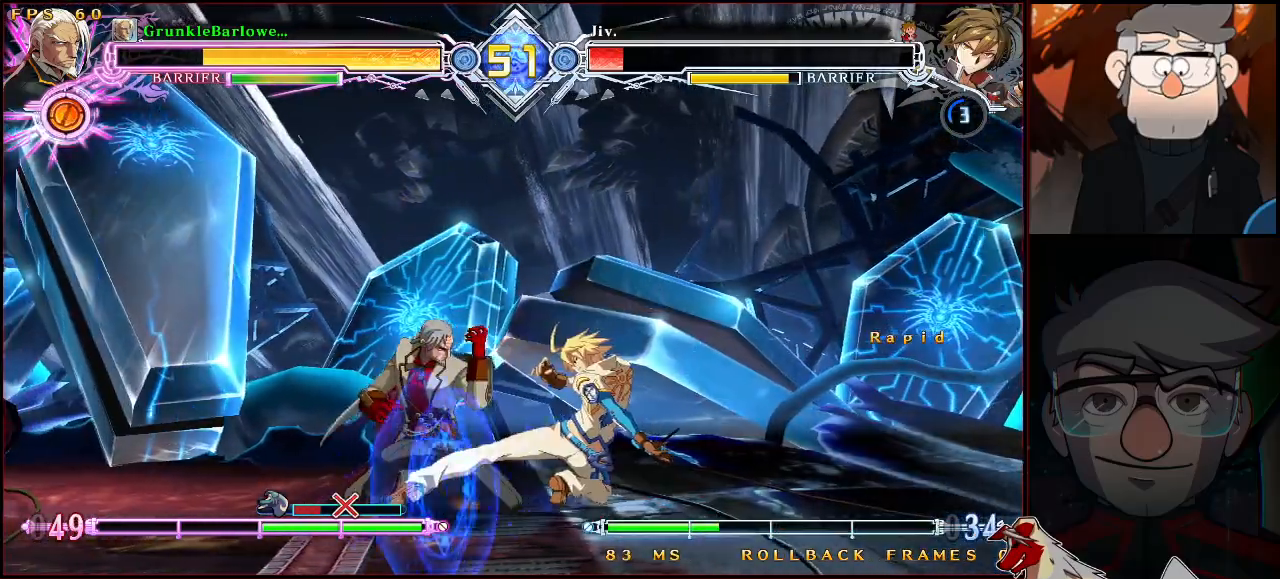
{"buttons": [], "left_stick": "down-left", "events": []}
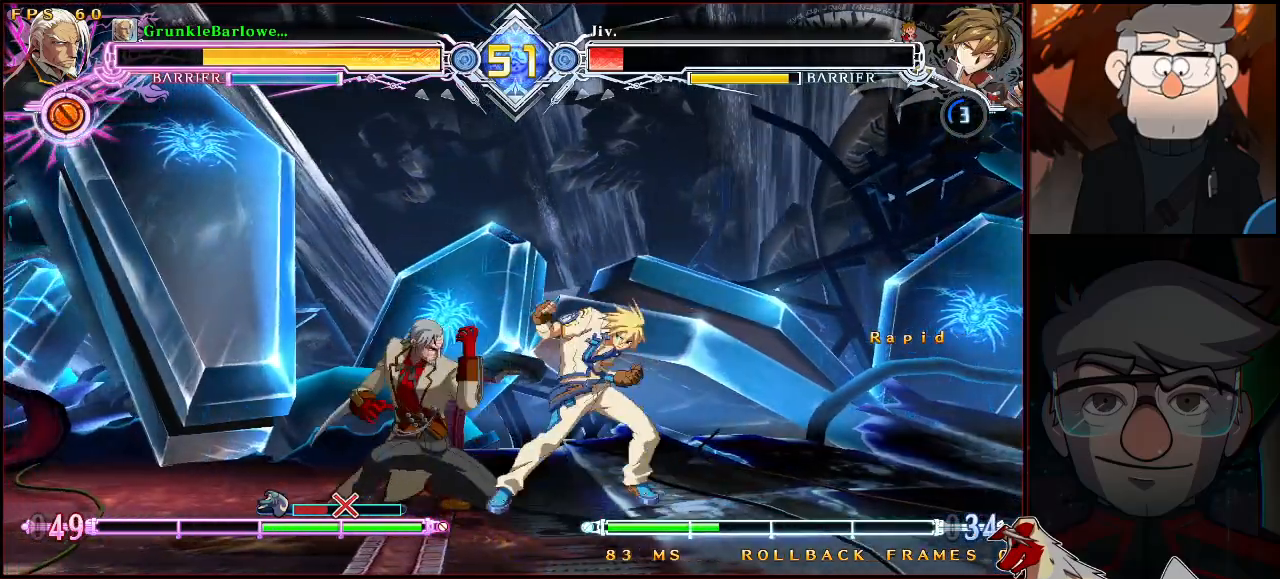
{"buttons": [], "left_stick": "up-left", "events": [[267, "left_stick", "up-left"]]}
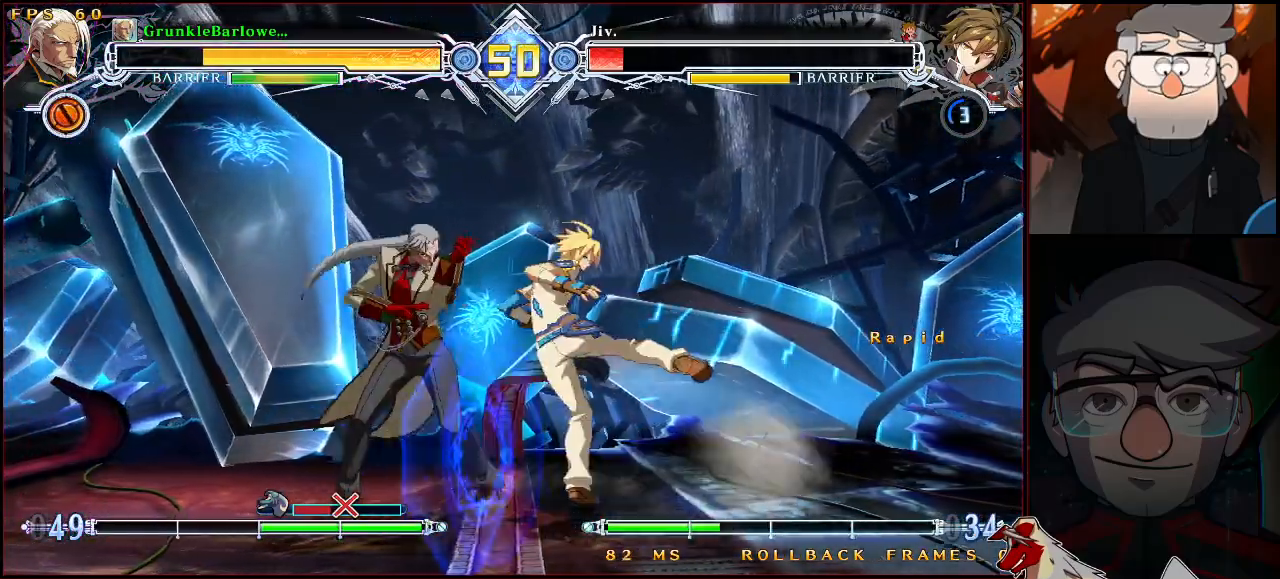
{"buttons": [], "left_stick": "down-left", "events": [[50, "left_stick", "down-left"]]}
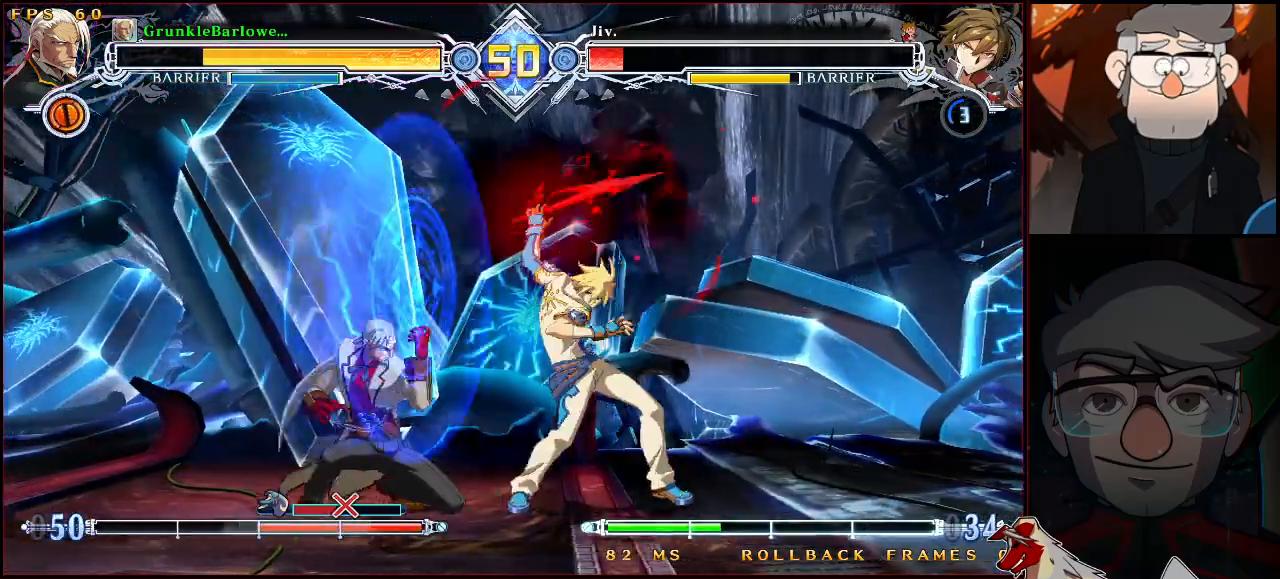
{"buttons": [], "left_stick": "down-left", "events": [[33, "SQUARE", "down"], [100, "SQUARE", "up"]]}
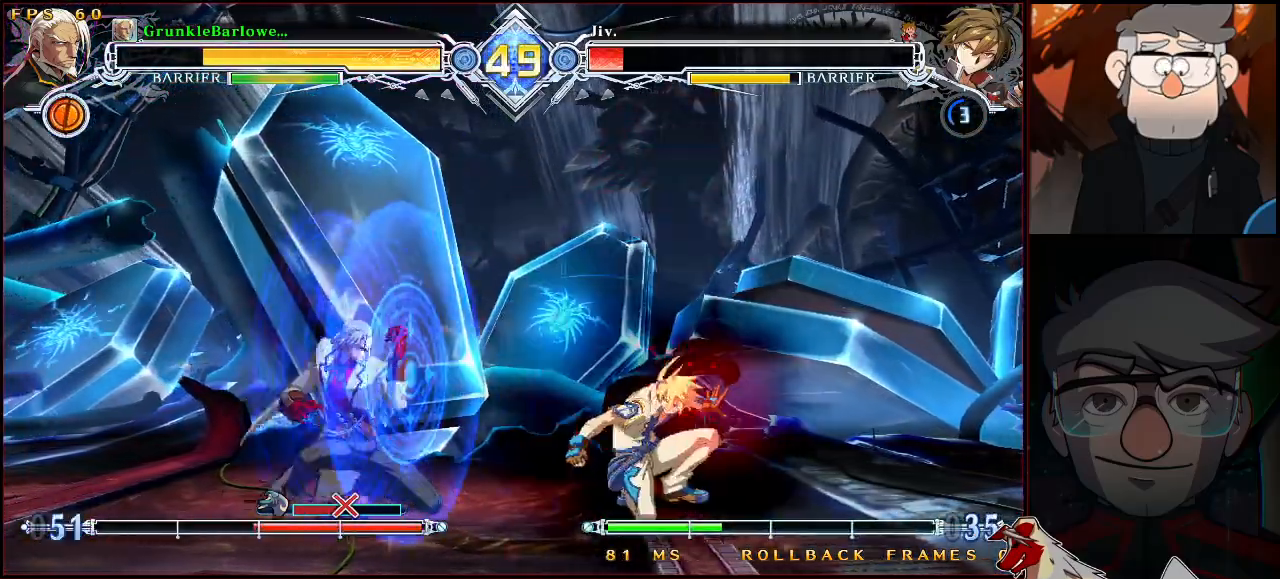
{"buttons": [], "left_stick": "down-left", "events": []}
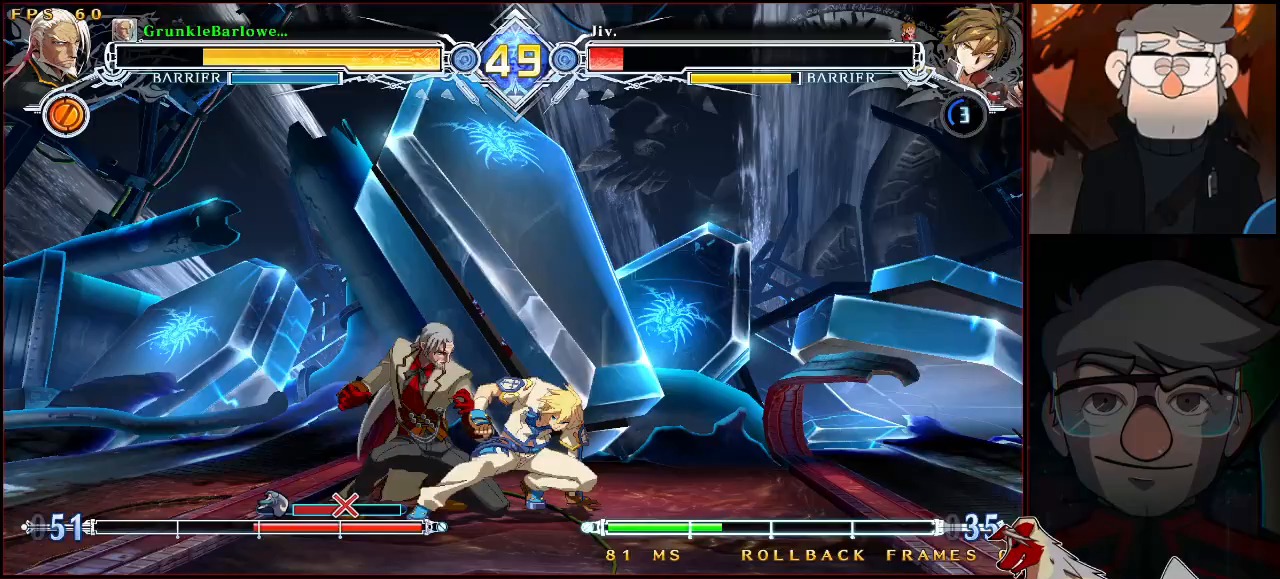
{"buttons": ["SQUARE", "TRIANGLE"], "left_stick": "down-left", "events": [[467, "SQUARE", "down"], [467, "TRIANGLE", "down"]]}
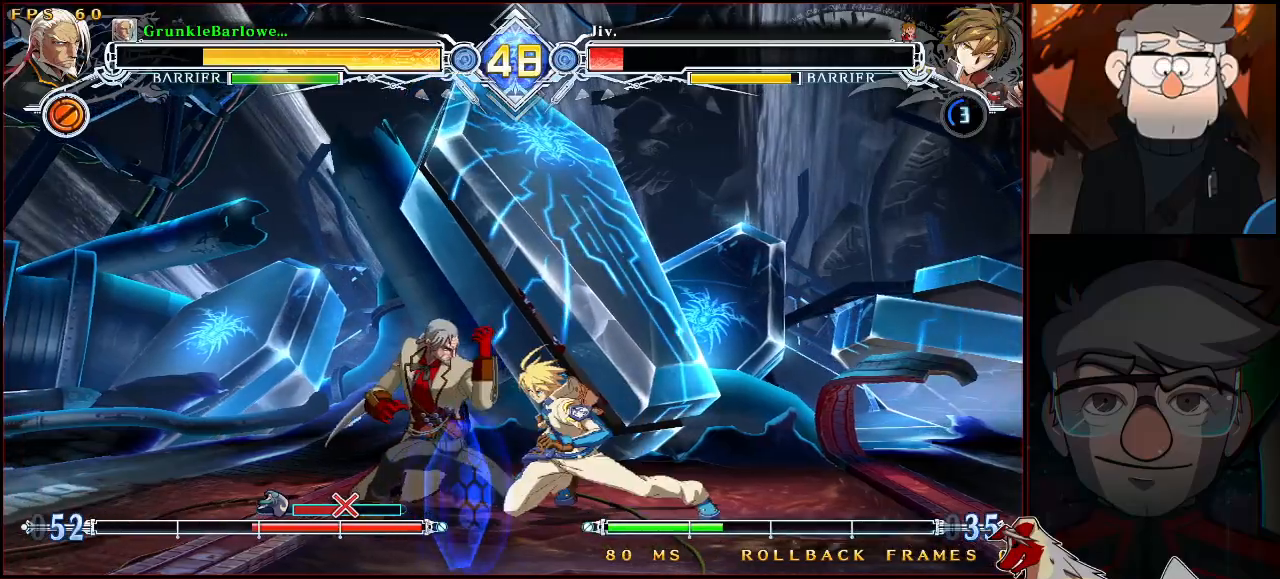
{"buttons": ["SQUARE", "TRIANGLE"], "left_stick": "down-left", "events": []}
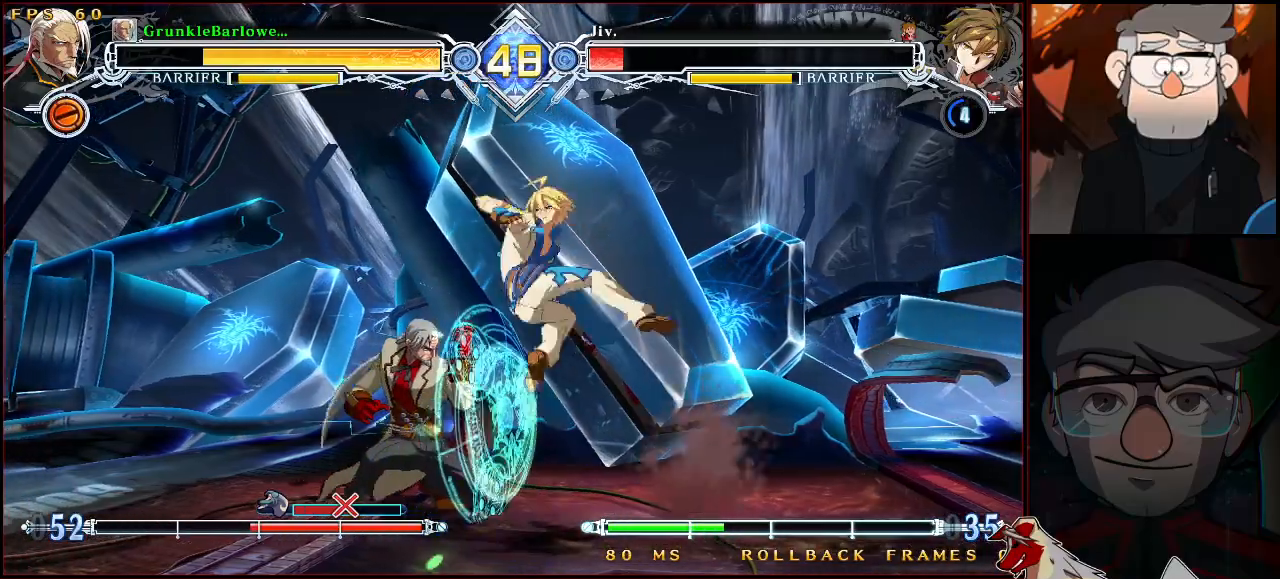
{"buttons": ["SQUARE", "TRIANGLE"], "left_stick": "left", "events": [[67, "left_stick", "left"], [183, "left_stick", "up-left"], [317, "left_stick", "center"], [383, "left_stick", "left"]]}